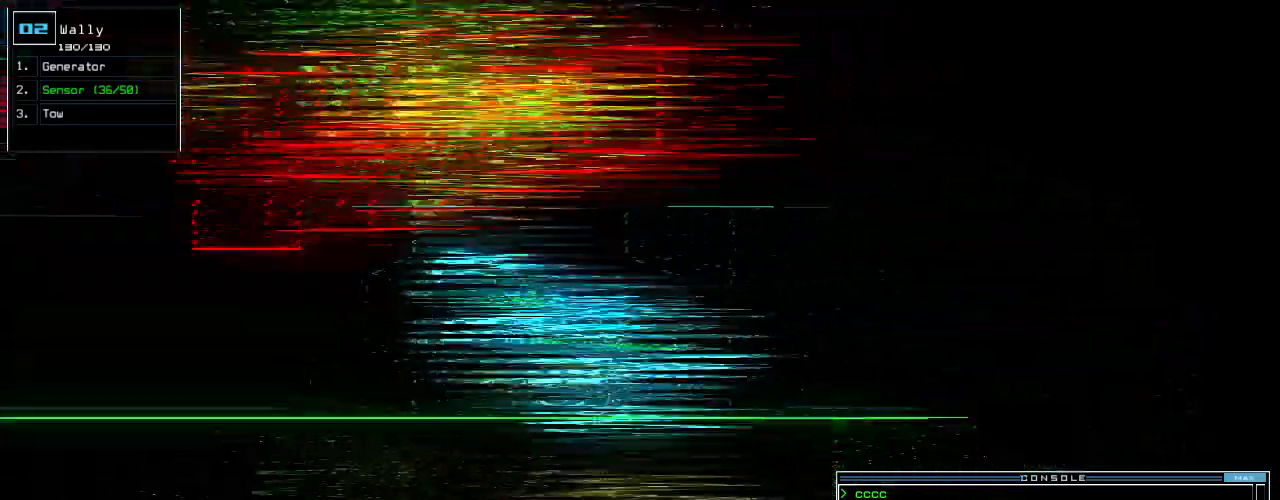
Gameplay with keyboard; each line is a JSON object with the keys held at the frame after it. "events" lists presses ("down") and releases ("up") of ".", "0", "1", "2", "3", "4", "5", "6", "7", "8", "9", "a", "b", "backspace", "c", "caps_lock", "comma", "ctrl_l", "ctrl_r", "d", "down", "e", "equals", "escape", "f", "f11", "f12", "f5", "g", "h", "i", "j", "k", "l", "left", "m", "minus", "n", "o", "p", "q", "quote", "r", "return", "right", "s", "semicolon", "shift_l", "space", "t", "tab", "tilde", "u", "up", "v", "w", "x", "y" and "z" between this image and that frame as [ms after this image, input, new state], when the widget could be followed in between. No other keys are recorded. Mouse input is not recorded. Not read: shift_r.
{"keys": [], "events": [[100, "down", "up"], [260, "down", "down"], [400, "down", "up"]]}
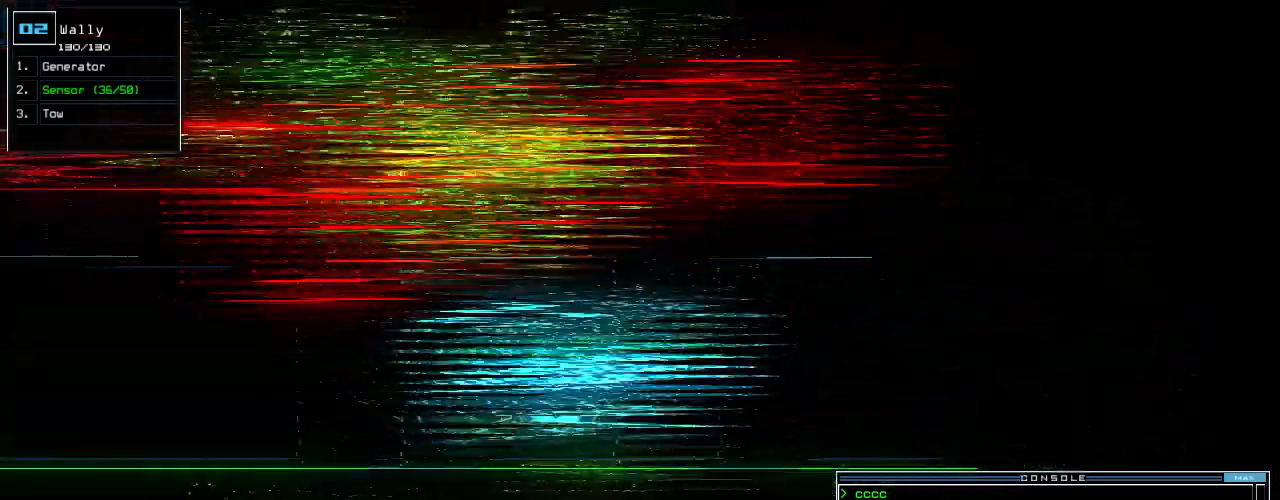
{"keys": [], "events": []}
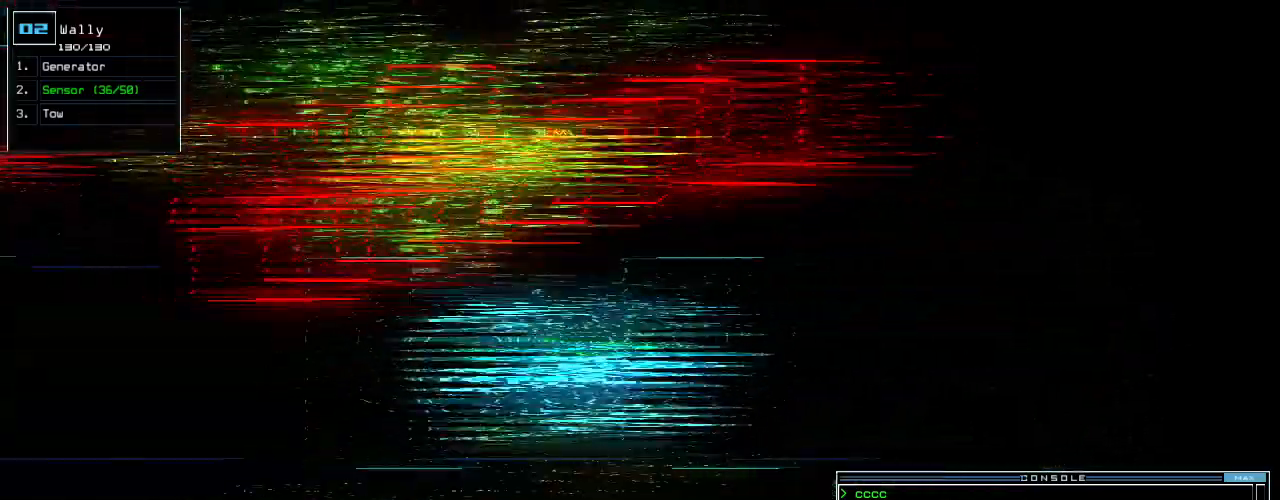
{"keys": [], "events": [[340, "space", "down"], [440, "space", "up"]]}
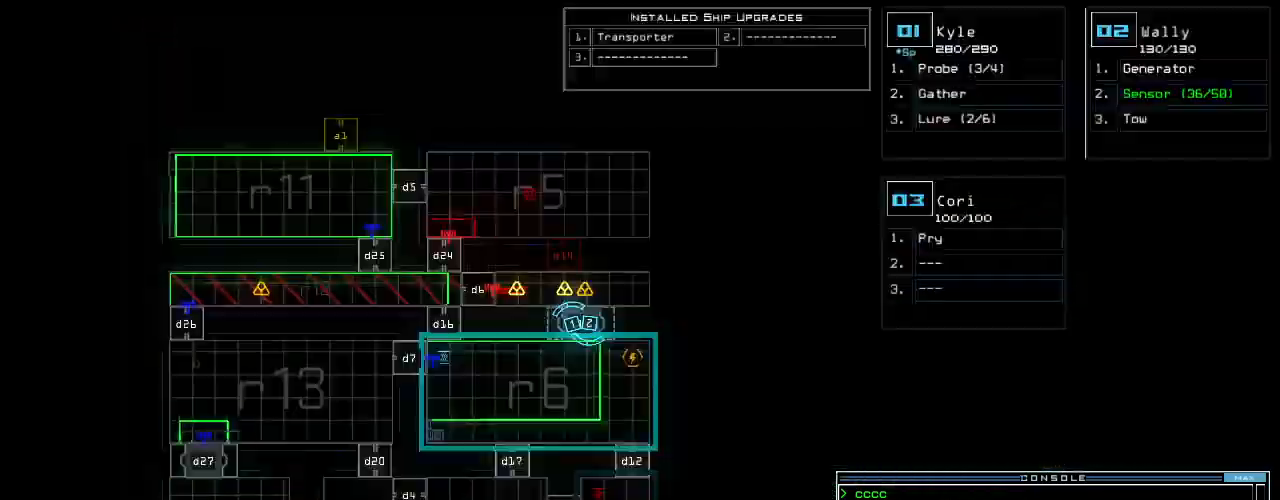
{"keys": [], "events": []}
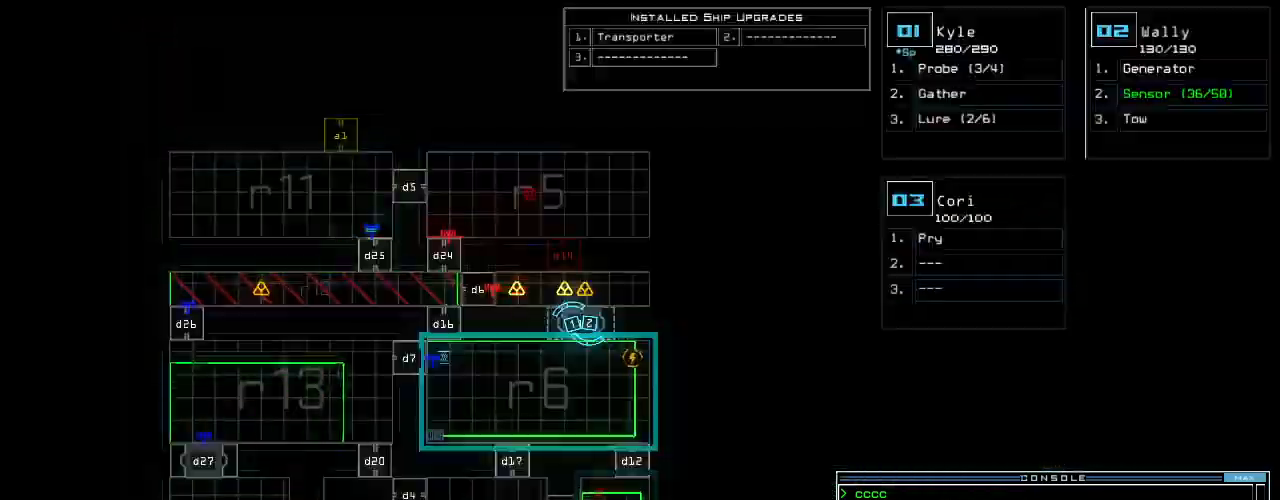
{"keys": [], "events": [[100, "1", "down"], [180, "1", "up"], [180, "right", "down"], [320, "right", "up"]]}
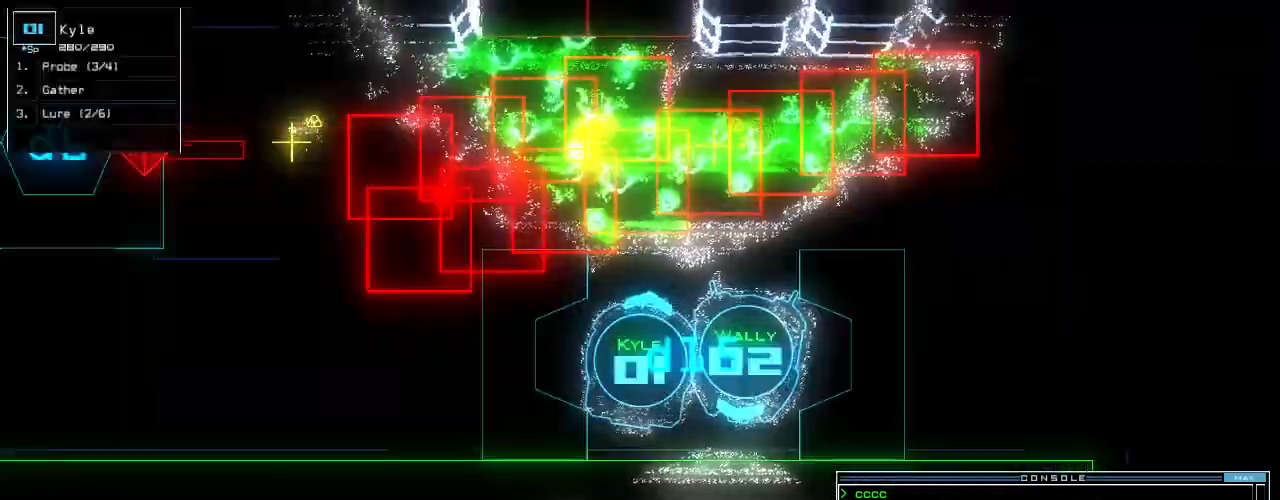
{"keys": [], "events": []}
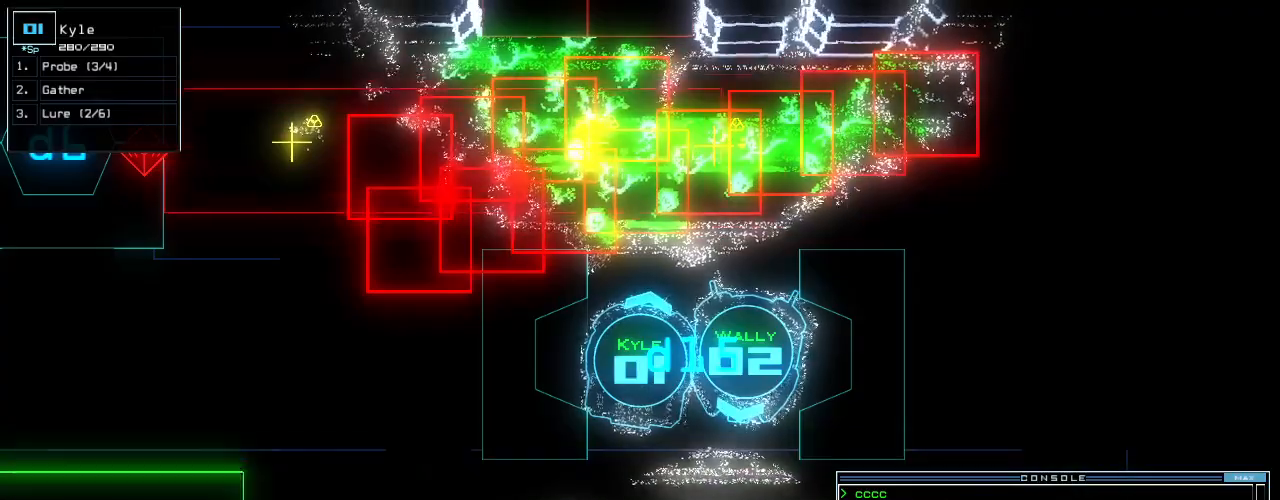
{"keys": ["right"], "events": [[200, "left", "down"], [320, "left", "up"], [420, "right", "down"]]}
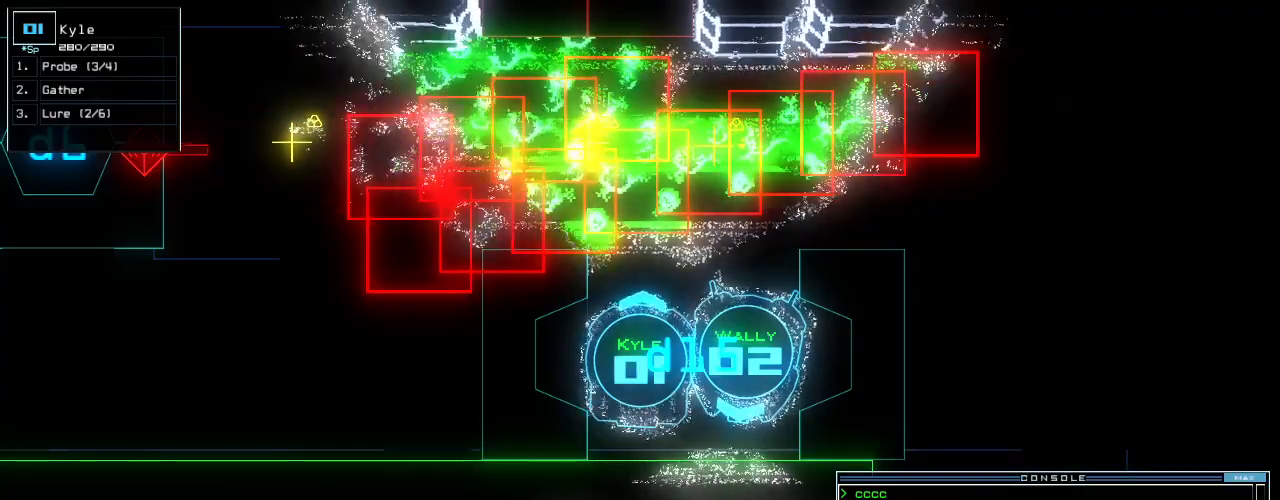
{"keys": [], "events": [[80, "right", "up"], [100, "left", "down"], [260, "left", "up"], [360, "right", "down"], [500, "right", "up"]]}
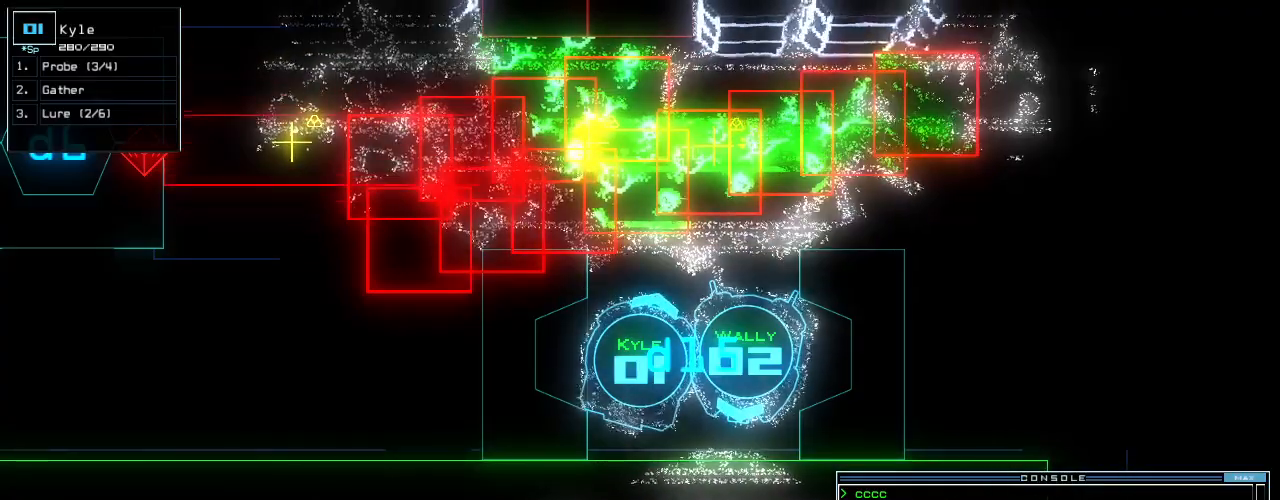
{"keys": [], "events": []}
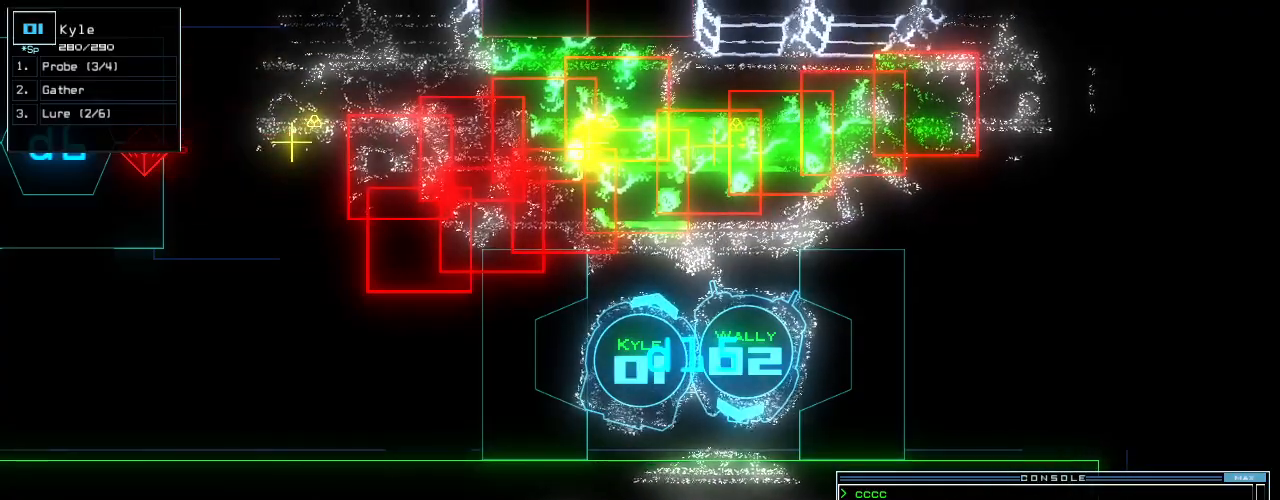
{"keys": [], "events": [[400, "left", "down"], [420, "left", "up"]]}
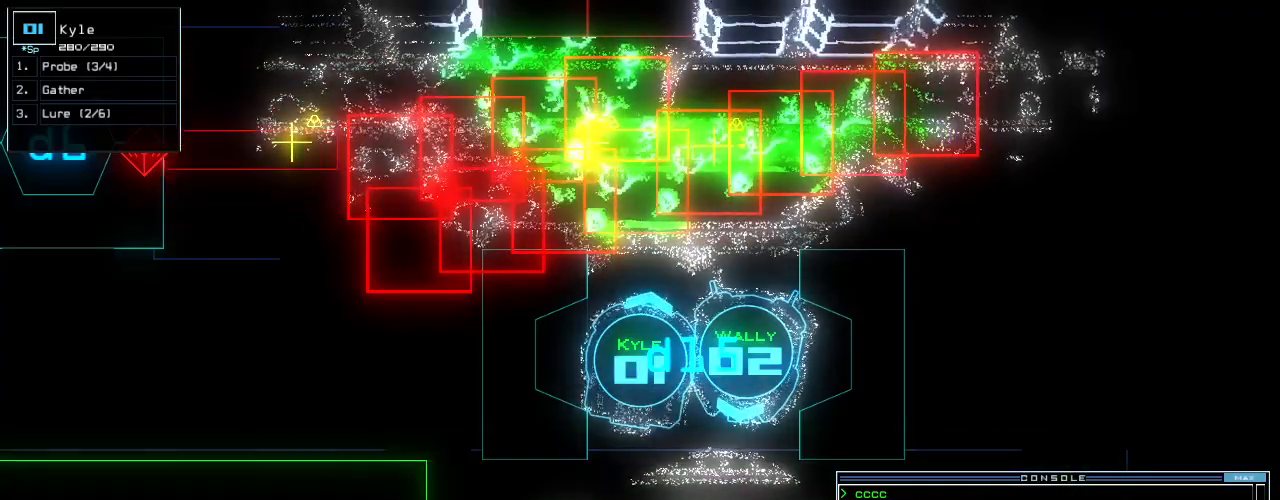
{"keys": [], "events": [[100, "right", "down"], [200, "right", "up"], [220, "left", "down"], [340, "left", "up"]]}
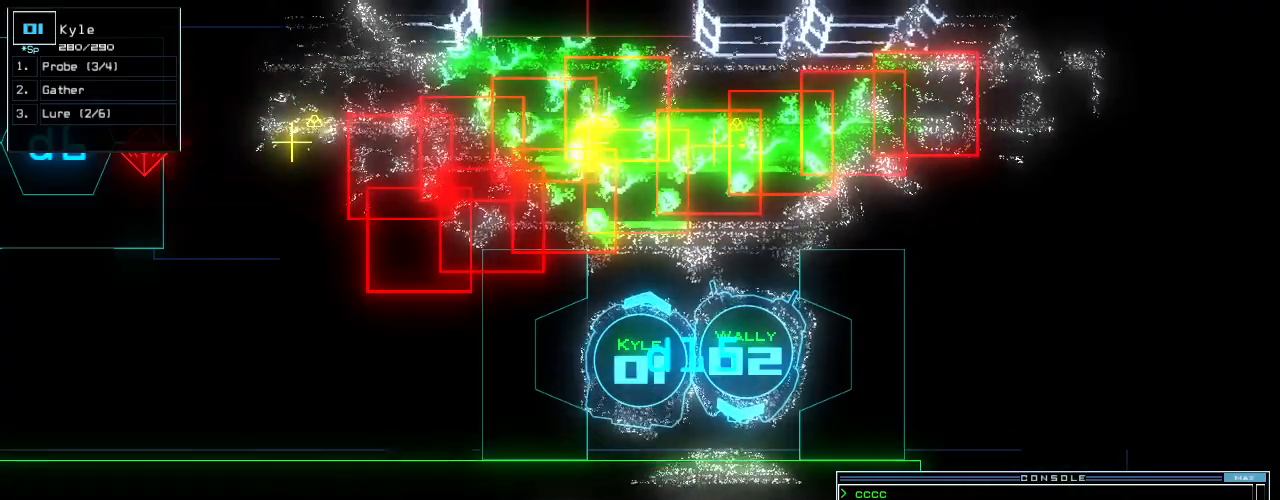
{"keys": [], "events": []}
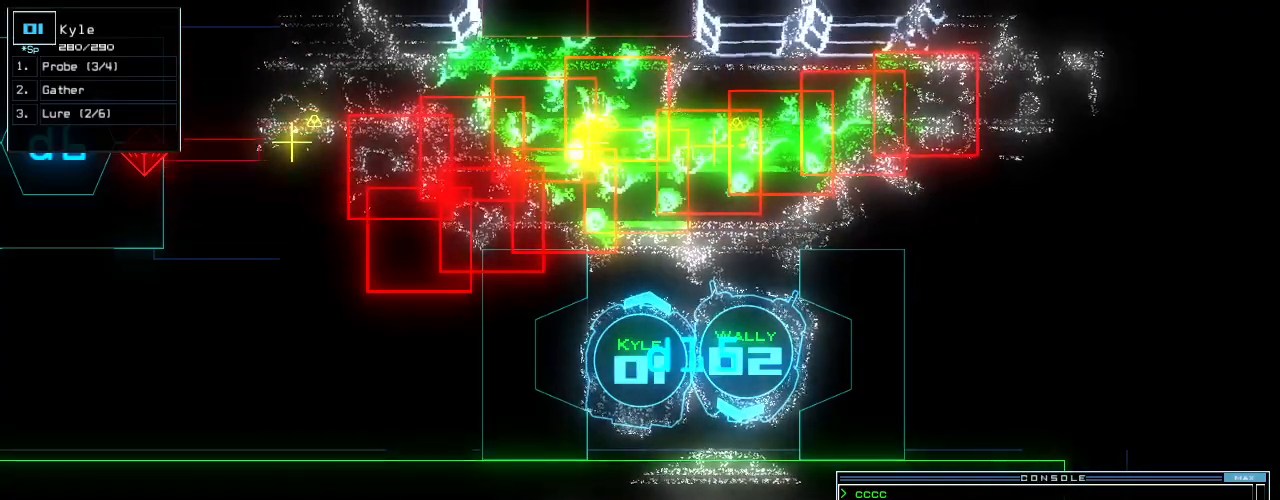
{"keys": [], "events": [[20, "space", "down"], [120, "space", "up"]]}
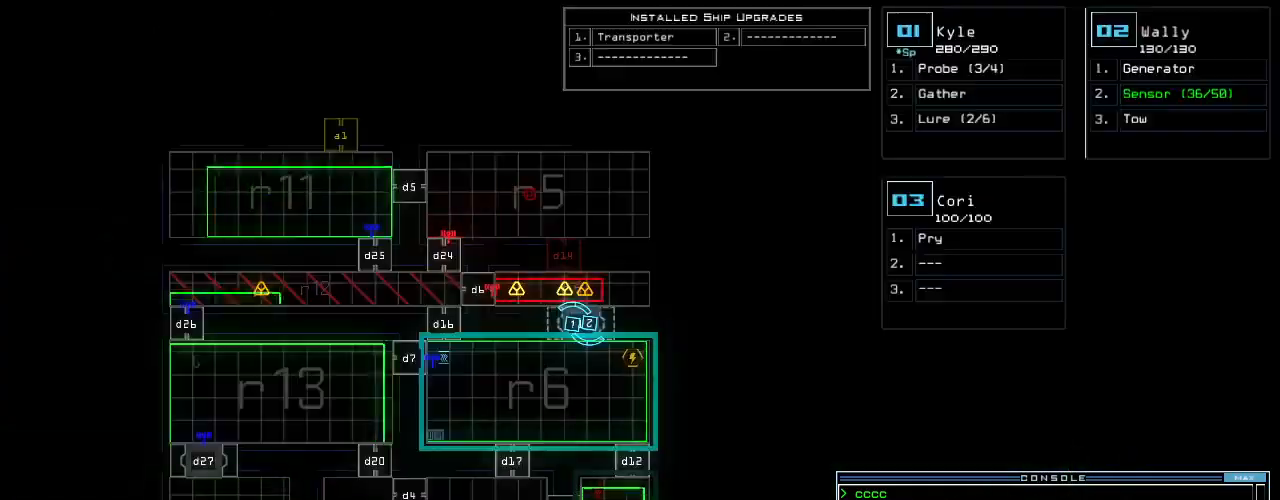
{"keys": [], "events": []}
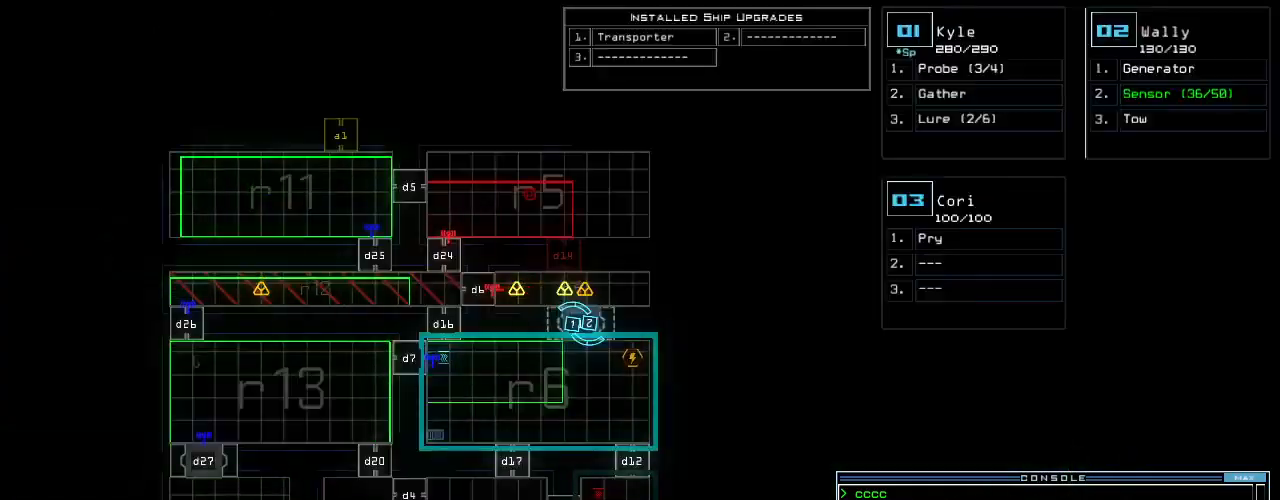
{"keys": [], "events": []}